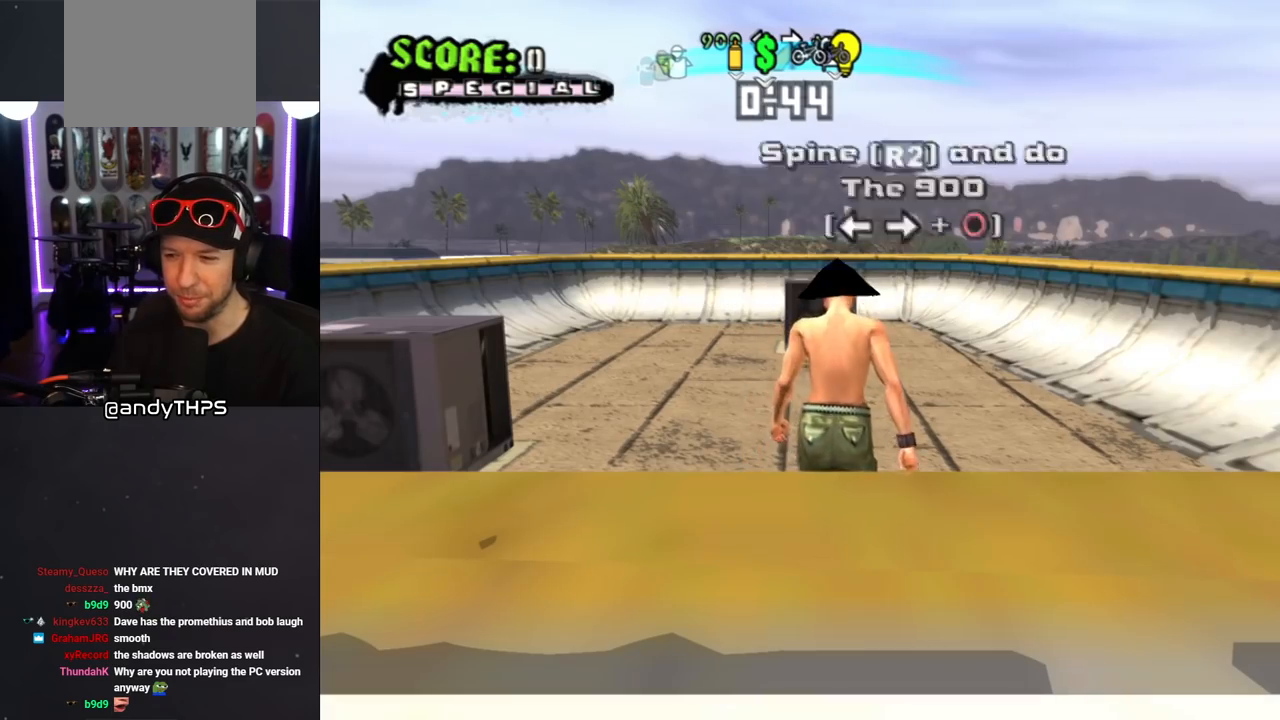
Gameplay with a controller (PlayStation layout); each line is a JSON object with the inputs held at the frame after it. "events" lists button and stick changes between this image and that frame as [ms after this image, input, new state], when the widget could be followed in between. Not read: L2 R1.
{"buttons": ["CROSS"], "left_stick": "center", "right_stick": "center", "events": [[267, "CROSS", "down"]]}
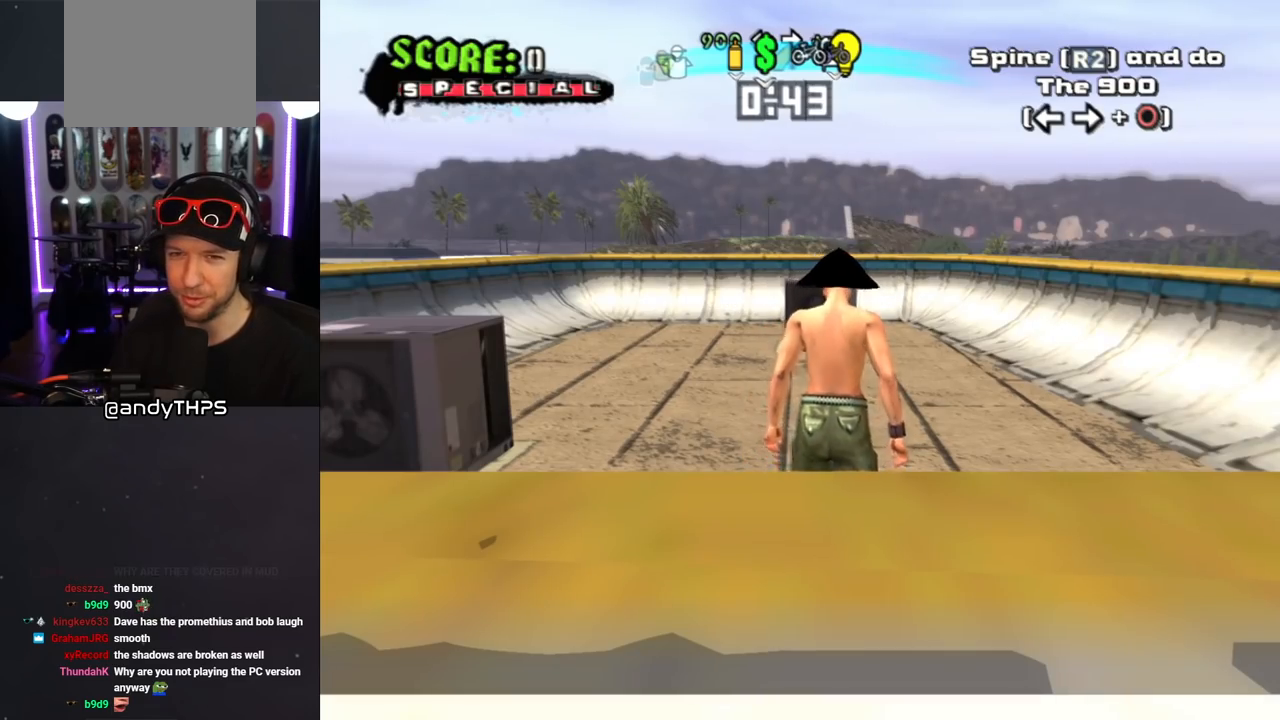
{"buttons": ["CROSS"], "left_stick": "center", "right_stick": "center", "events": [[200, "DPAD_UP", "down"], [317, "DPAD_UP", "up"], [400, "DPAD_UP", "down"], [483, "DPAD_UP", "up"]]}
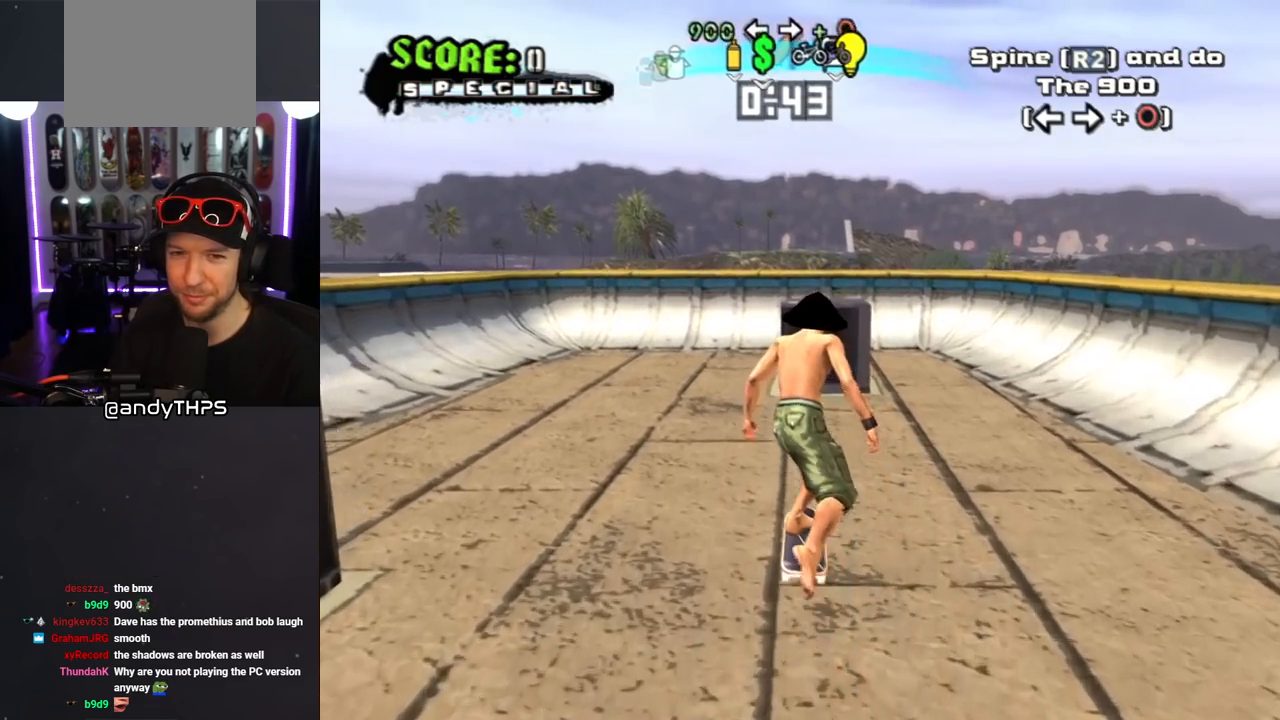
{"buttons": ["CROSS"], "left_stick": "center", "right_stick": "center", "events": [[50, "DPAD_UP", "down"], [150, "DPAD_UP", "up"], [250, "DPAD_UP", "down"], [300, "DPAD_UP", "up"], [367, "DPAD_UP", "down"], [433, "DPAD_UP", "up"]]}
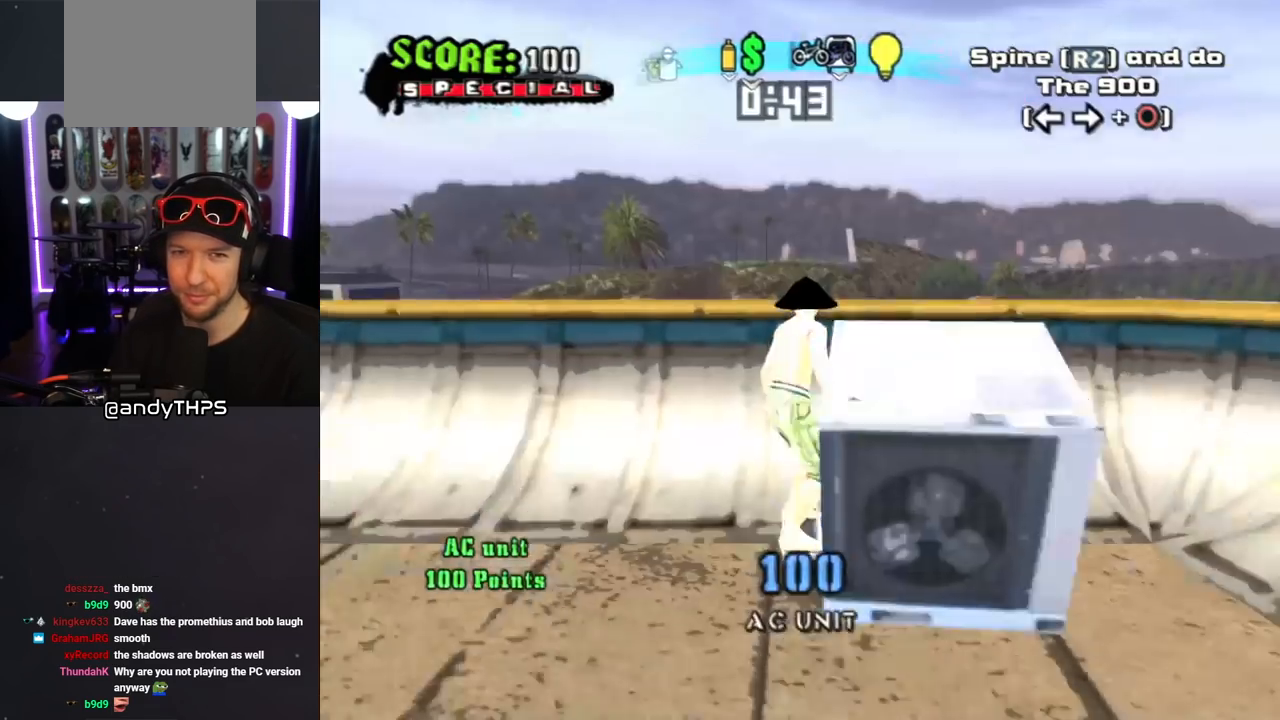
{"buttons": ["R2", "DPAD_RIGHT"], "left_stick": "center", "right_stick": "center", "events": [[33, "DPAD_UP", "down"], [83, "DPAD_UP", "up"], [167, "DPAD_UP", "down"], [200, "DPAD_UP", "up"], [233, "CROSS", "up"], [317, "DPAD_LEFT", "down"], [400, "R2", "down"], [433, "DPAD_LEFT", "up"], [483, "DPAD_RIGHT", "down"]]}
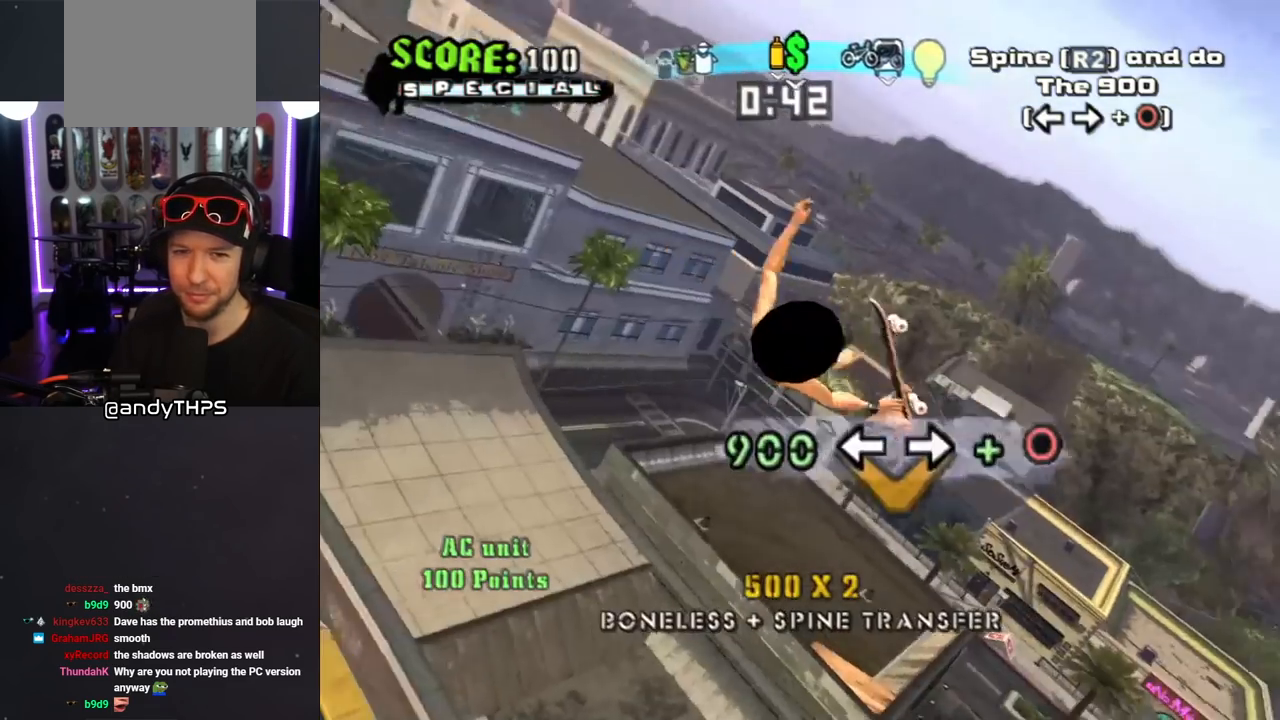
{"buttons": ["CIRCLE", "R2"], "left_stick": "center", "right_stick": "center", "events": [[33, "CIRCLE", "down"], [250, "DPAD_RIGHT", "up"]]}
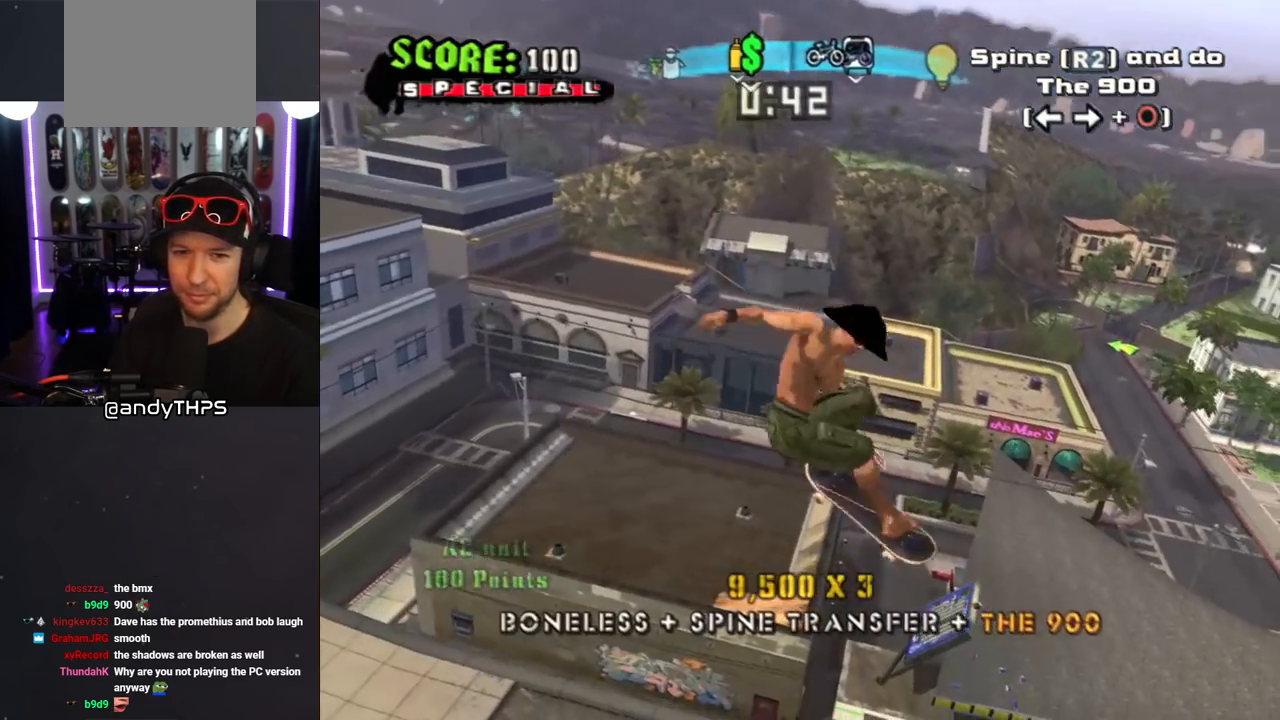
{"buttons": ["R2"], "left_stick": "center", "right_stick": "center", "events": [[400, "CIRCLE", "up"]]}
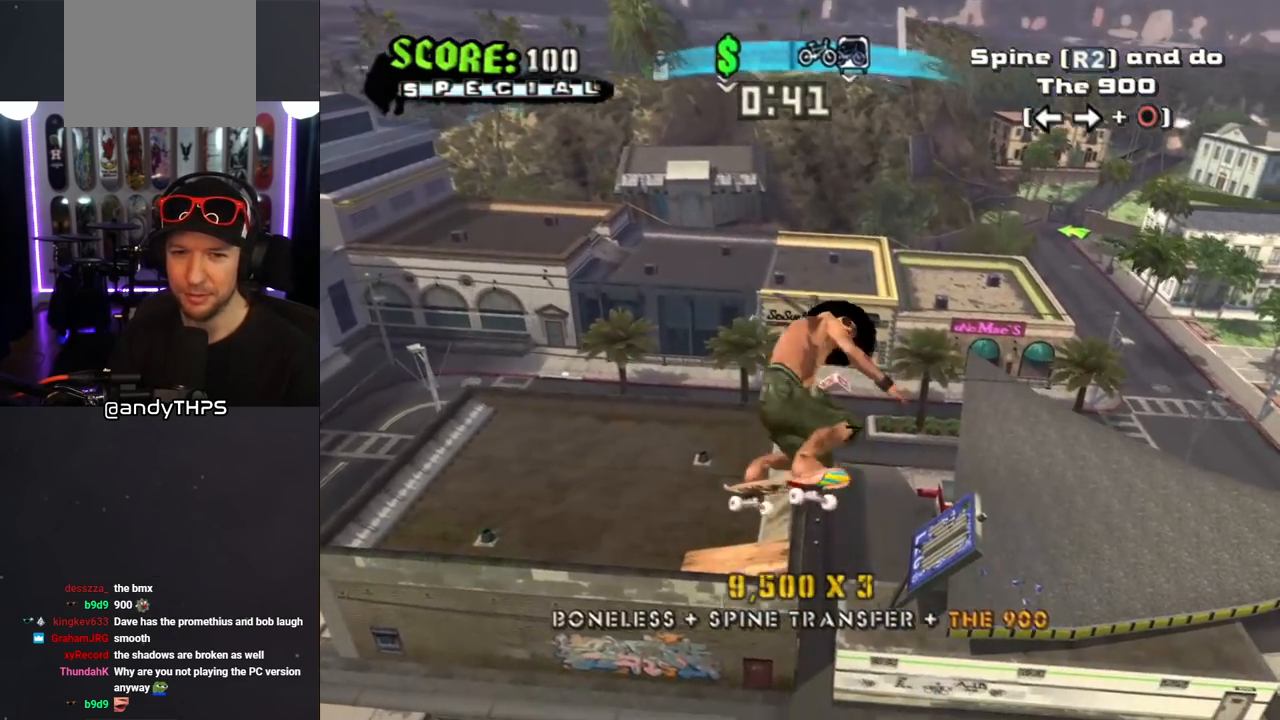
{"buttons": ["CROSS"], "left_stick": "center", "right_stick": "center", "events": [[67, "R2", "up"], [200, "CROSS", "down"]]}
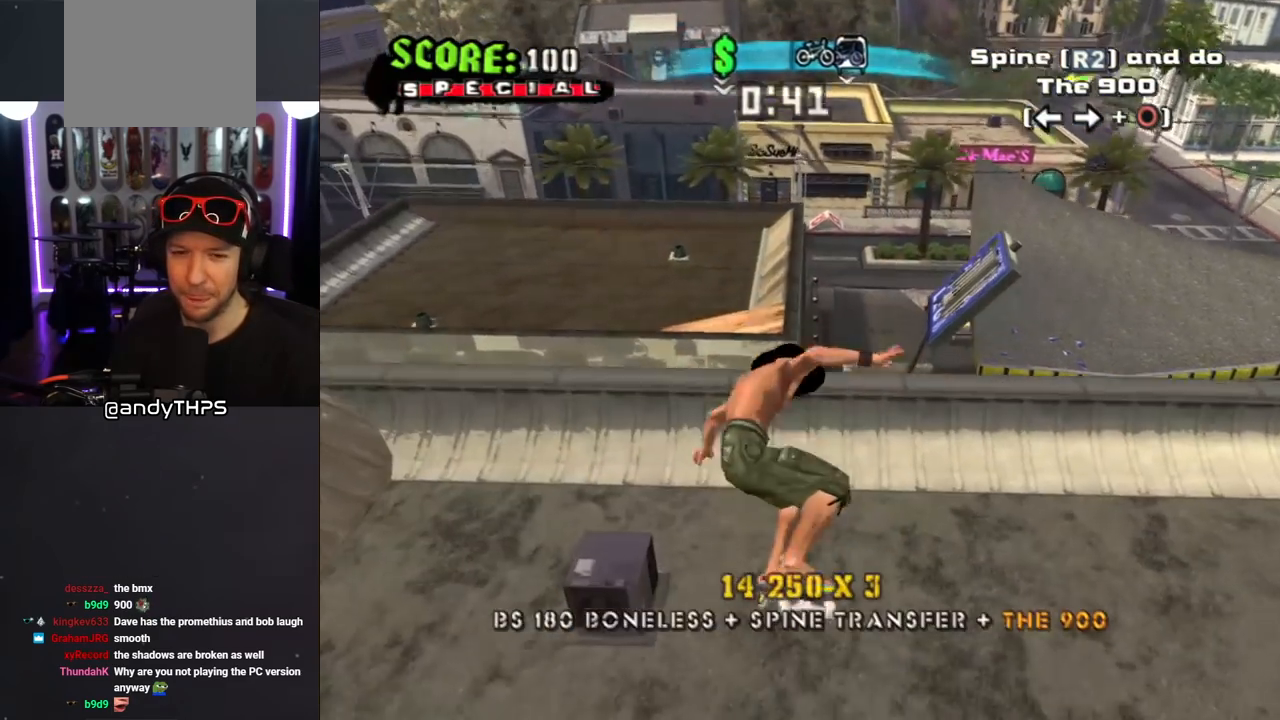
{"buttons": ["CROSS", "DPAD_UP", "DPAD_LEFT"], "left_stick": "center", "right_stick": "center", "events": [[350, "DPAD_LEFT", "down"], [450, "DPAD_UP", "down"]]}
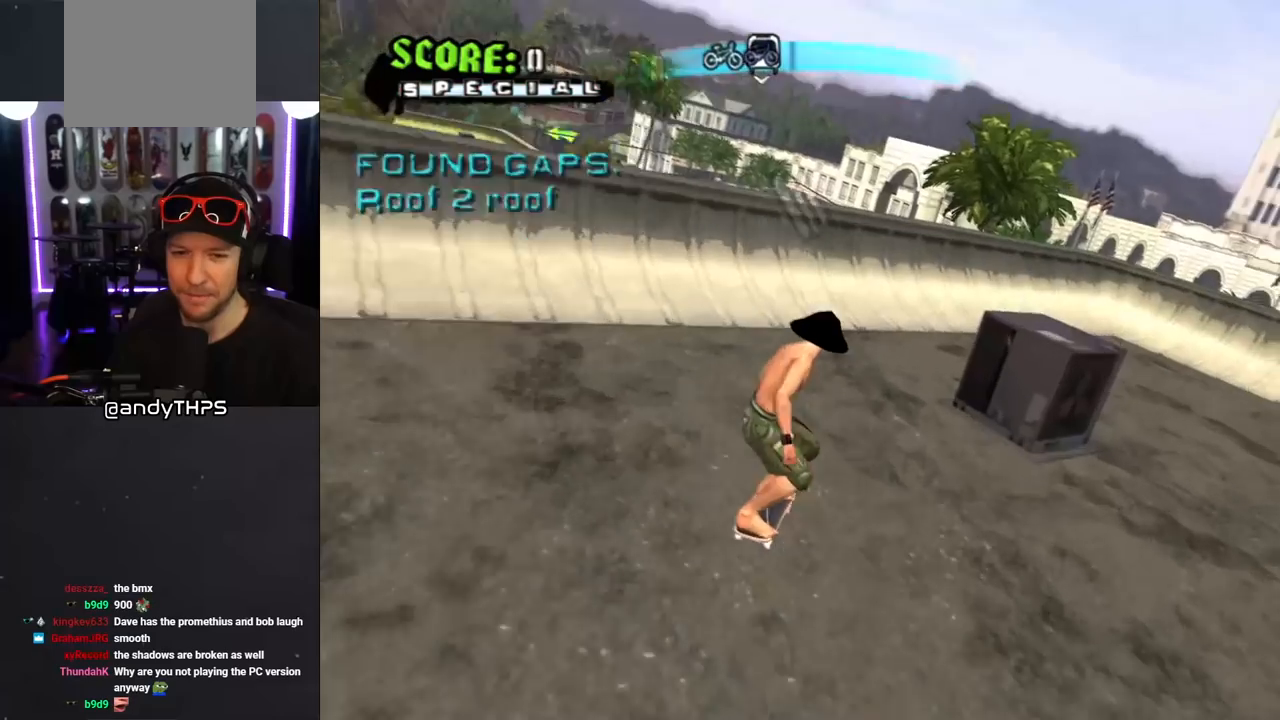
{"buttons": [], "left_stick": "center", "right_stick": "center", "events": [[83, "DPAD_UP", "up"], [233, "DPAD_DOWN", "down"], [300, "DPAD_DOWN", "up"], [317, "DPAD_LEFT", "up"], [333, "CROSS", "up"]]}